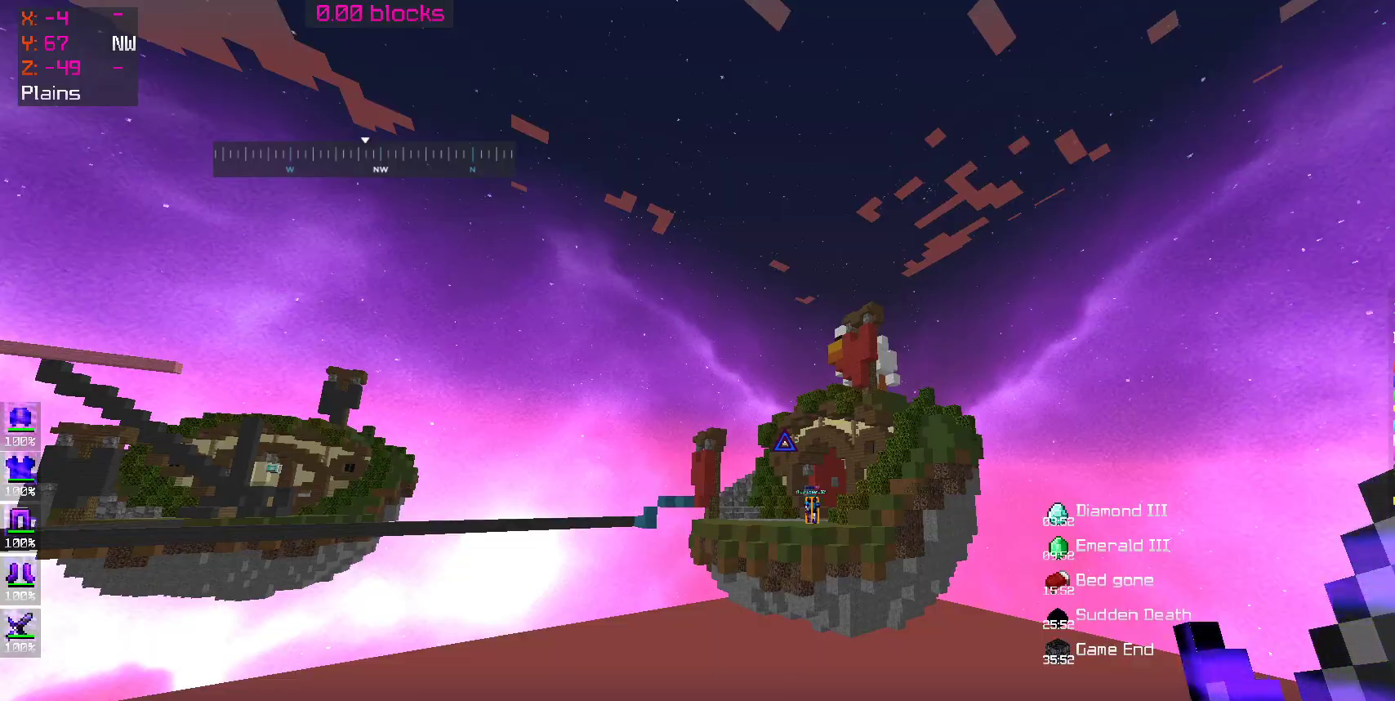
Gameplay with keyboard and mouse; each line is a JSON object with the keys and mouse buttons held at the frame after it. "events" lists presses ("down") and releases ("up") of "a", "d", "s", "space", "w", "mouse_left" and "mouse_right" between this image and that frame as [ms after this image, input, new state], when the widget could be followed in between. "mouse_left", "mouse_right" = the "left", "right" buttons of the "mouse" list. No other keys are recorded. Fast repeated clicks can show as one long hold. Mouse movement is not recorded.
{"keys": [], "mouse": ["right"], "events": [[483, "mouse_right", "down"]]}
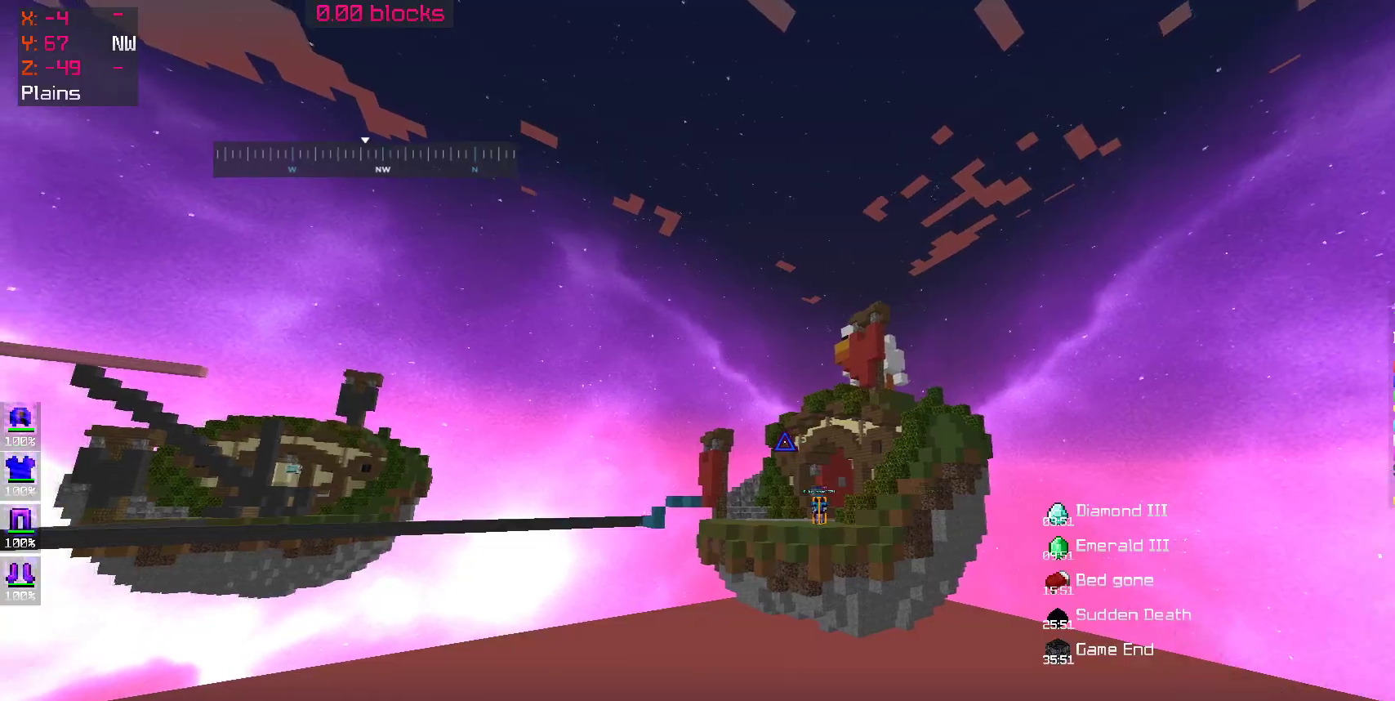
{"keys": [], "mouse": [], "events": [[33, "mouse_right", "up"]]}
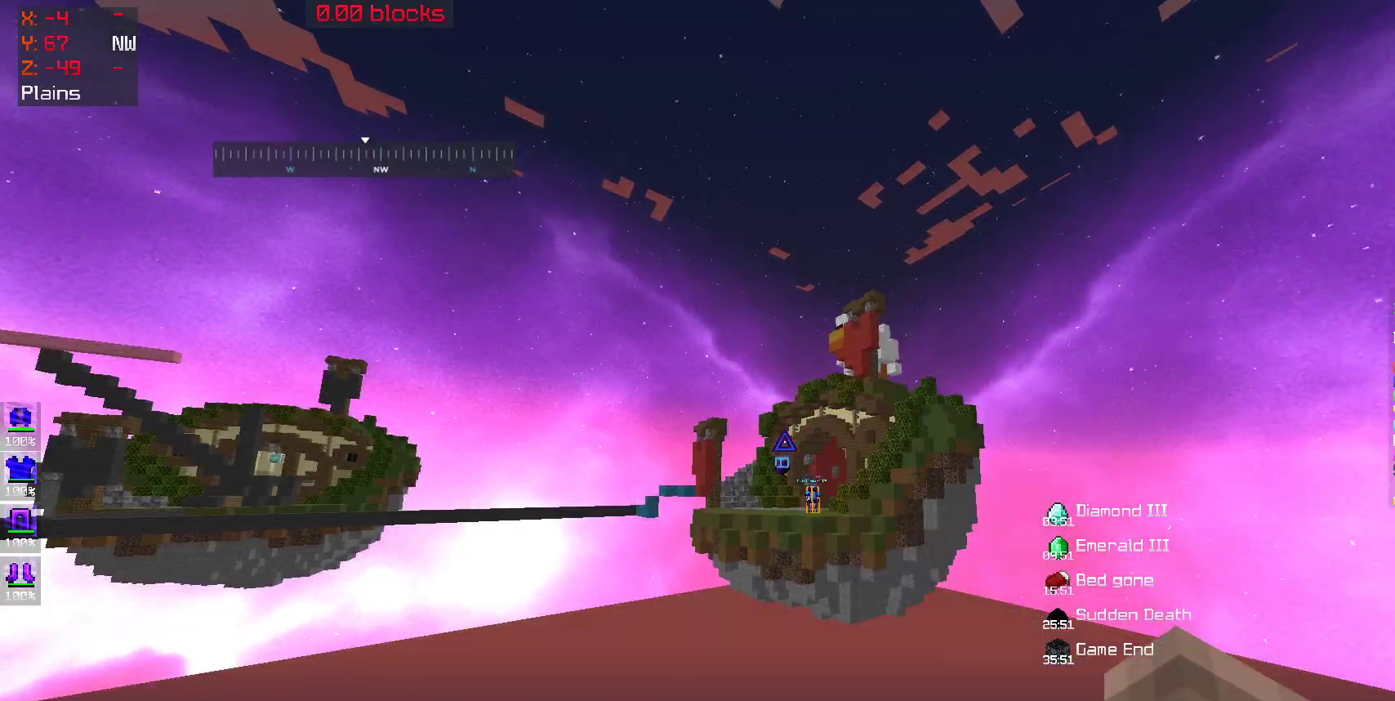
{"keys": [], "mouse": [], "events": []}
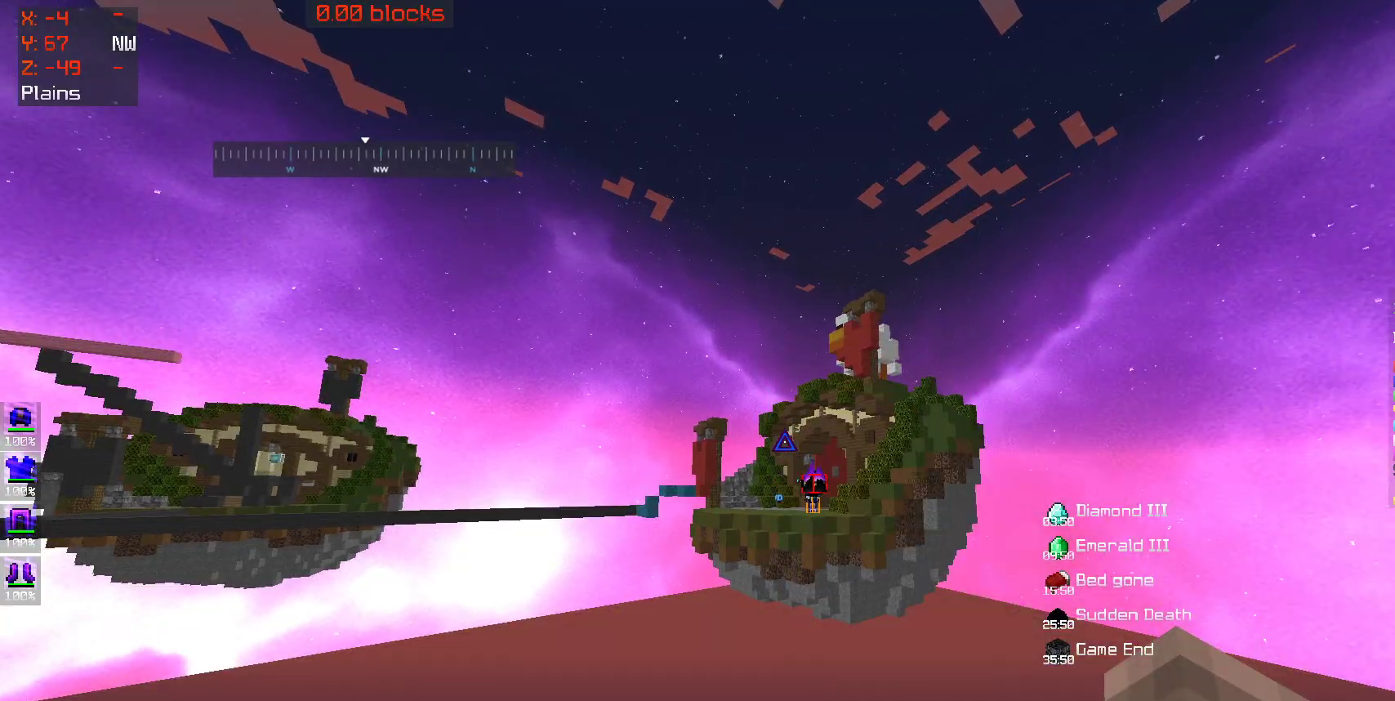
{"keys": ["a", "w"], "mouse": [], "events": [[267, "w", "down"], [500, "a", "down"]]}
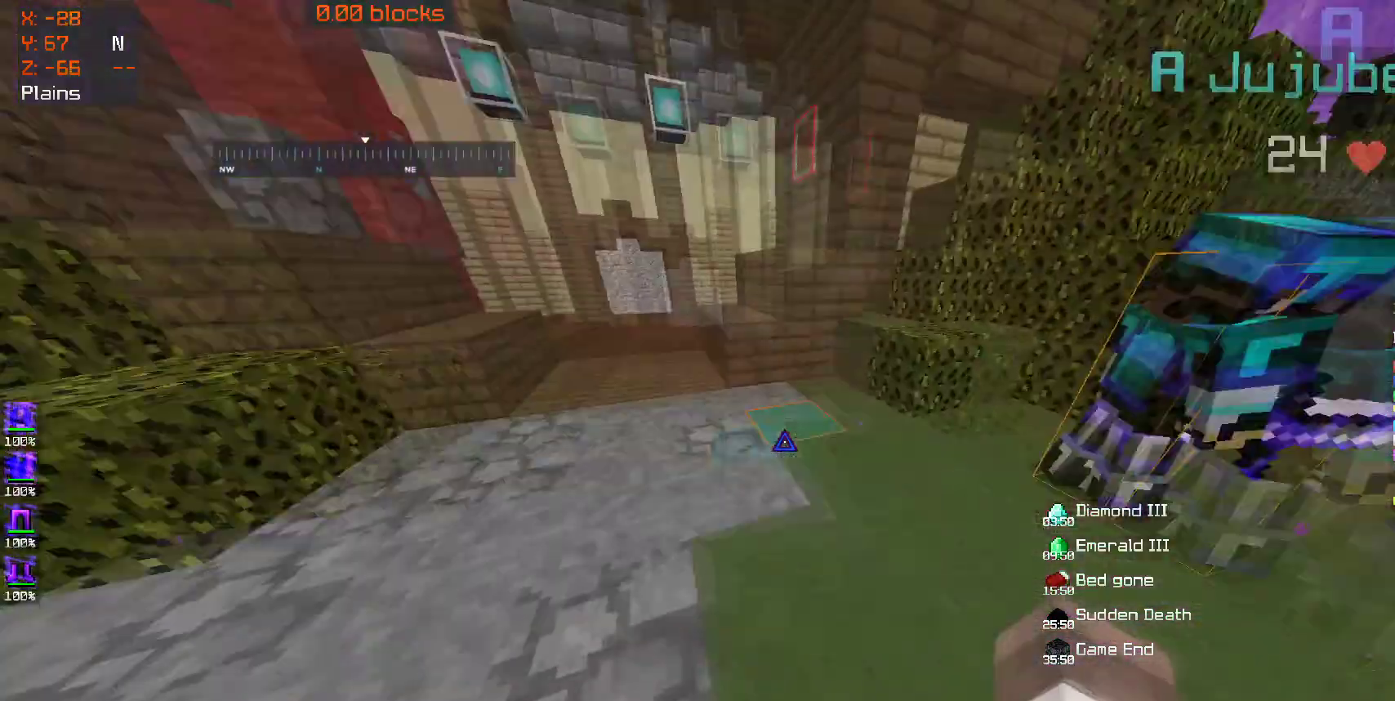
{"keys": ["a", "w"], "mouse": [], "events": [[200, "a", "up"], [267, "a", "down"], [317, "a", "up"], [400, "a", "down"], [400, "mouse_left", "down"], [500, "mouse_left", "up"]]}
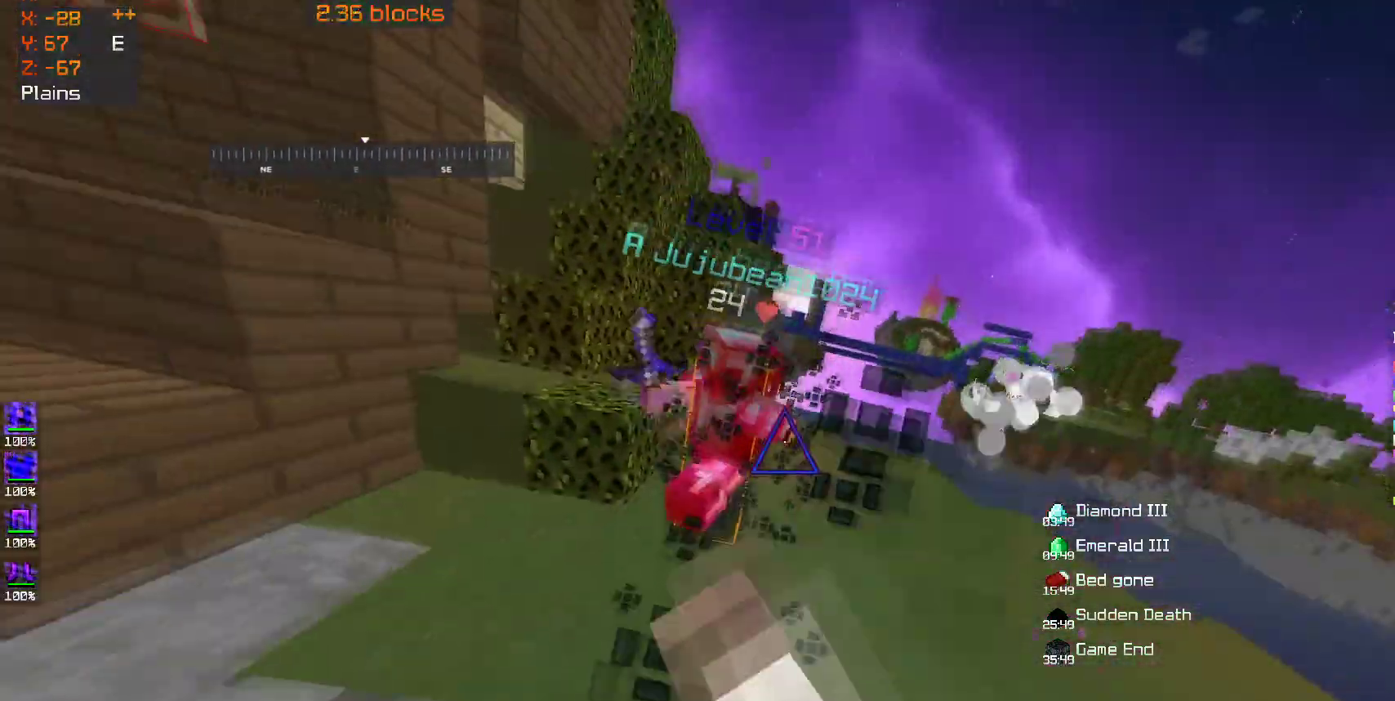
{"keys": ["w"], "mouse": ["left"], "events": [[67, "mouse_left", "down"], [117, "mouse_left", "up"], [117, "w", "up"], [150, "mouse_left", "down"], [250, "mouse_left", "up"], [250, "w", "down"], [300, "mouse_left", "down"], [350, "a", "up"], [400, "mouse_left", "up"], [500, "mouse_left", "down"]]}
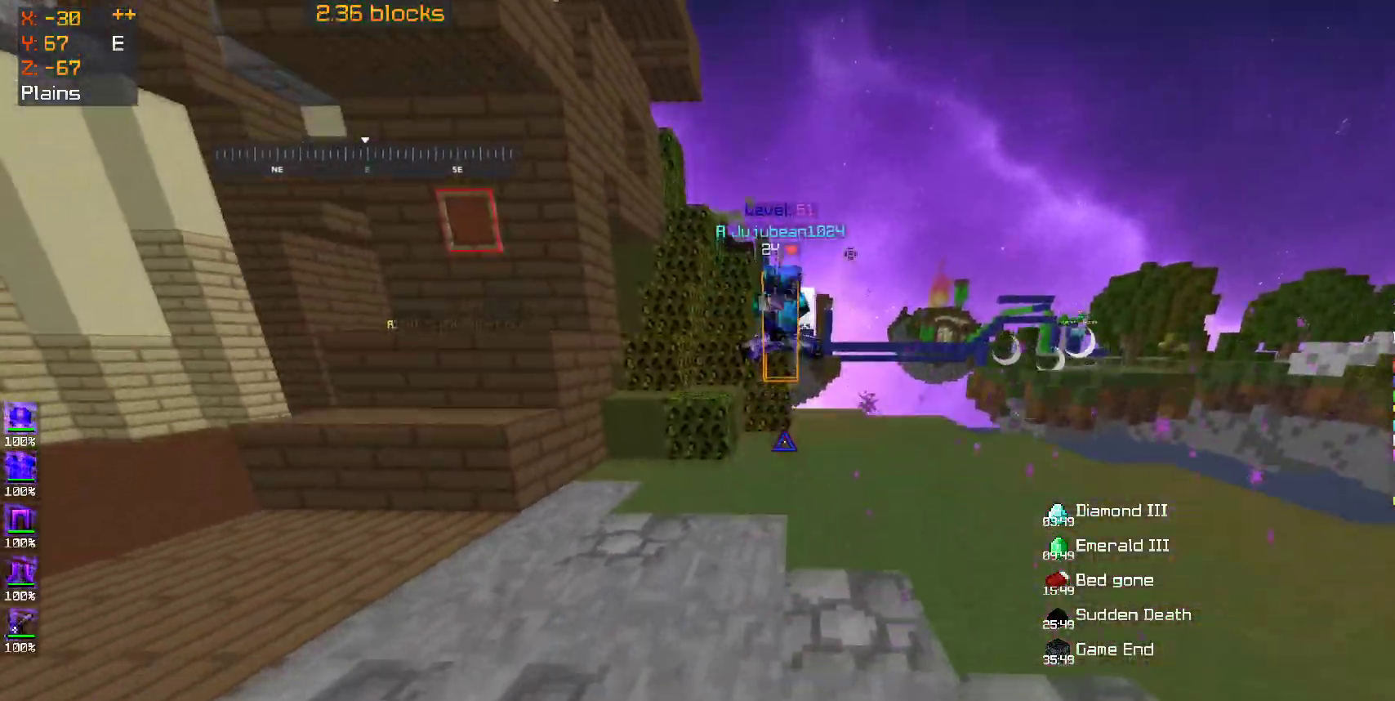
{"keys": ["a", "w"], "mouse": ["left"], "events": [[67, "mouse_left", "up"], [133, "mouse_left", "down"], [150, "a", "down"], [267, "mouse_left", "up"], [317, "mouse_left", "down"], [417, "mouse_left", "up"], [433, "mouse_left", "down"]]}
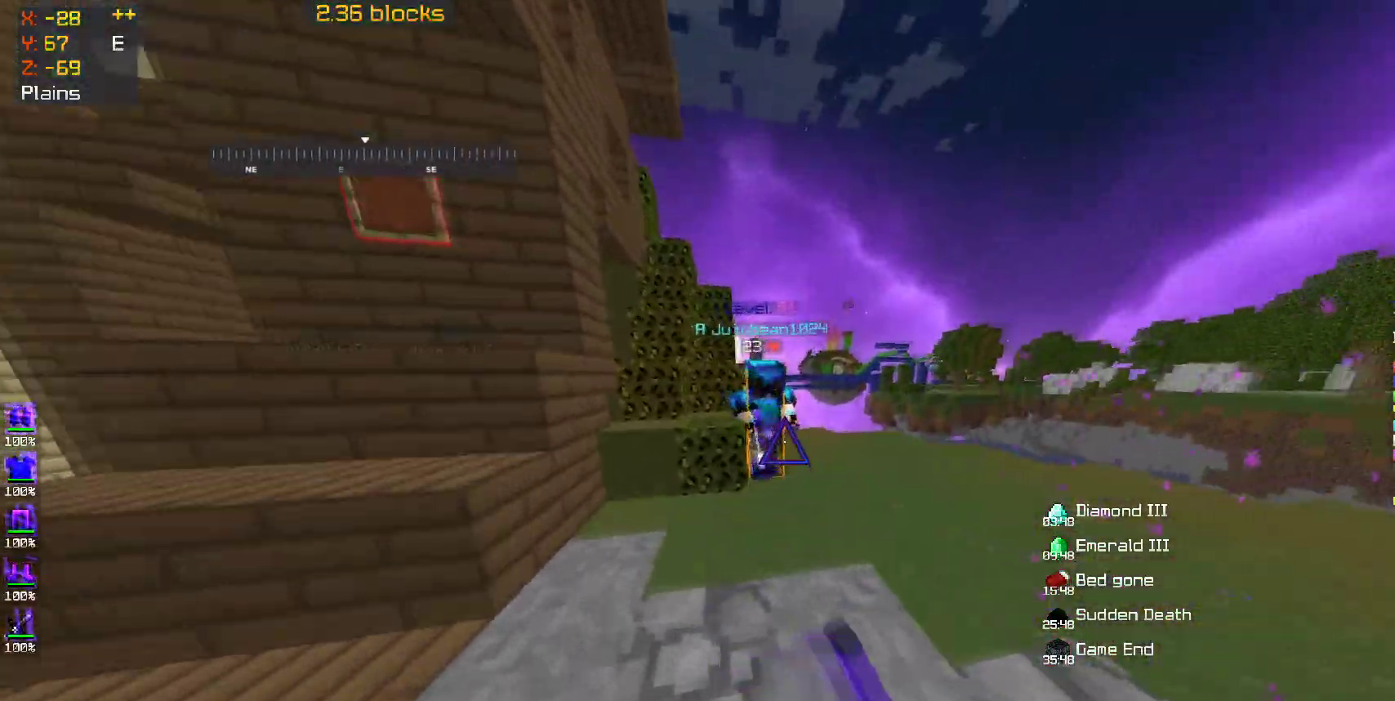
{"keys": ["a", "w"], "mouse": ["left"], "events": [[67, "mouse_left", "up"], [100, "mouse_left", "down"], [200, "mouse_left", "up"], [250, "mouse_left", "down"], [300, "mouse_left", "up"], [350, "a", "up"], [400, "mouse_left", "down"], [450, "a", "down"]]}
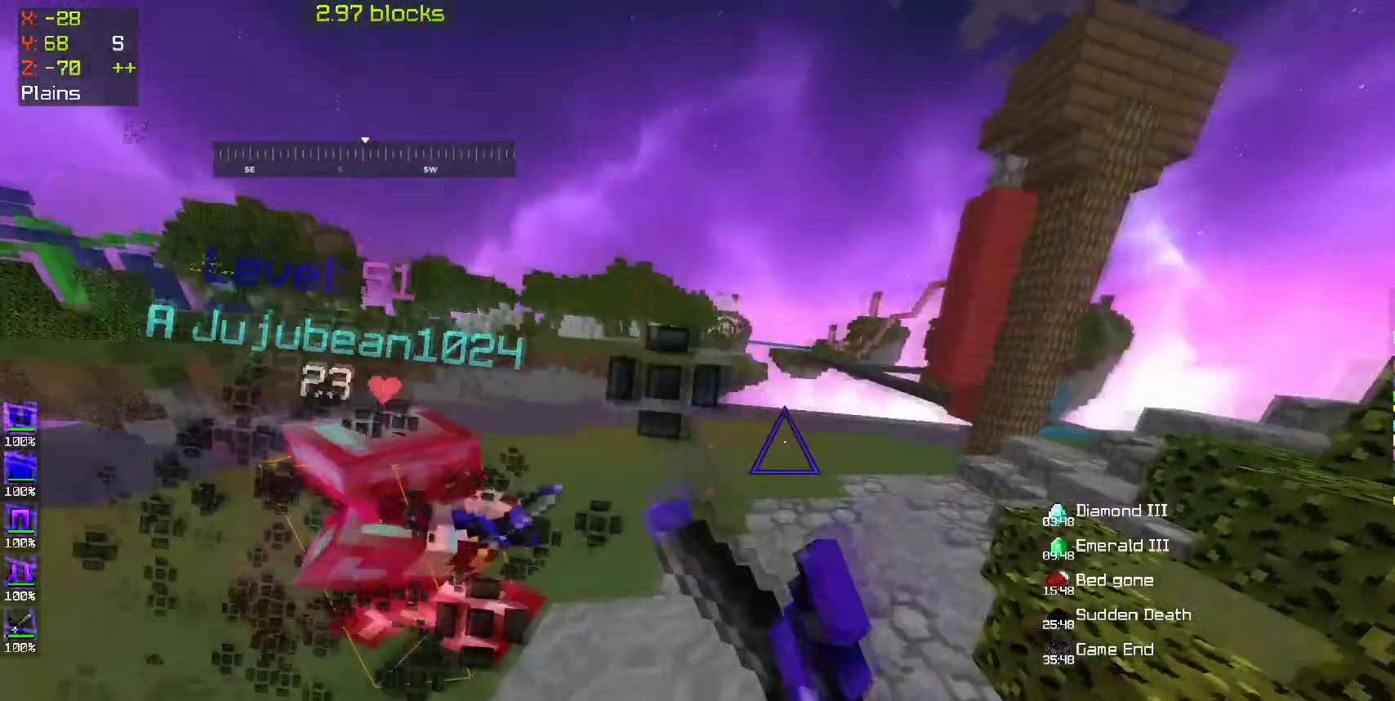
{"keys": ["a", "w"], "mouse": ["left"], "events": [[17, "mouse_left", "up"], [33, "mouse_left", "down"], [100, "mouse_left", "up"], [150, "mouse_left", "down"], [200, "a", "up"], [250, "mouse_left", "up"], [350, "mouse_left", "down"], [400, "a", "down"], [467, "mouse_left", "up"], [500, "mouse_left", "down"]]}
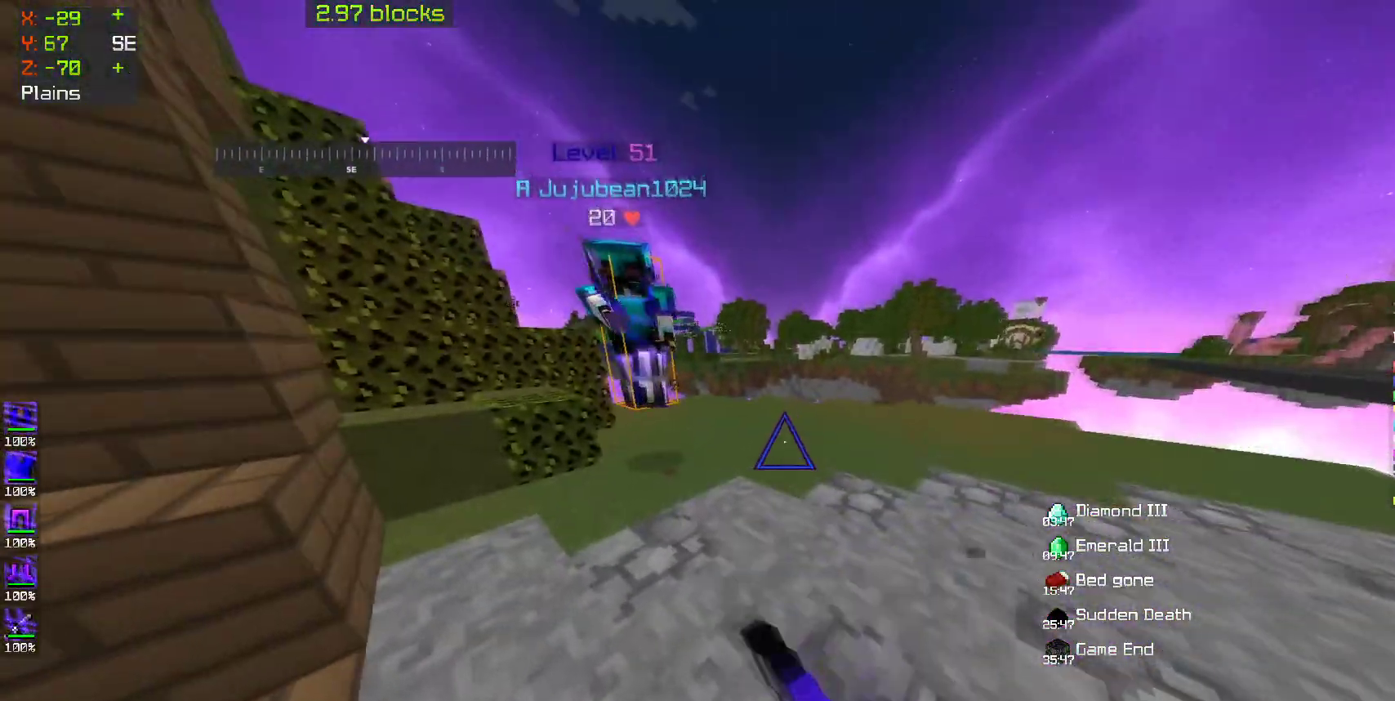
{"keys": ["a", "w"], "mouse": [], "events": [[100, "mouse_left", "up"], [200, "mouse_left", "down"], [250, "mouse_left", "up"], [317, "mouse_left", "down"], [400, "mouse_left", "up"]]}
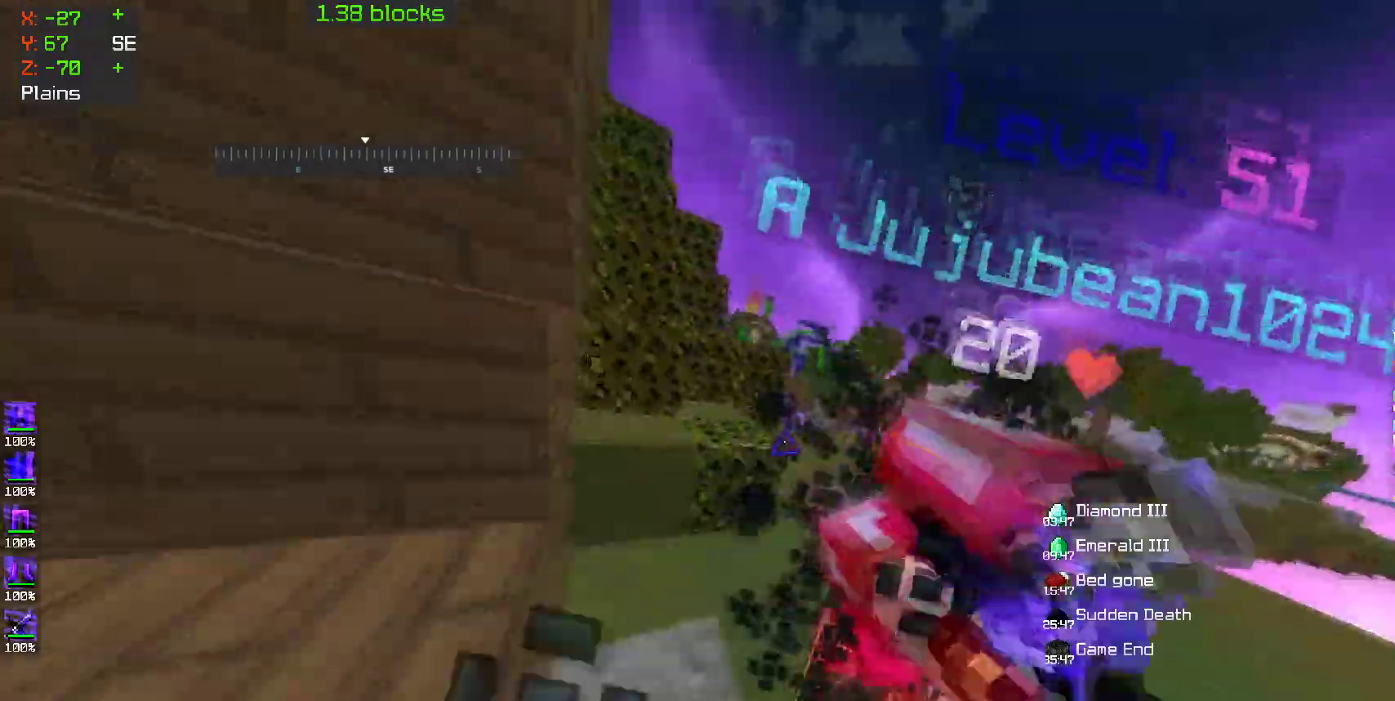
{"keys": ["w"], "mouse": ["left"], "events": [[17, "mouse_left", "down"], [50, "mouse_left", "up"], [100, "mouse_left", "down"], [200, "mouse_left", "up"], [250, "mouse_left", "down"], [300, "a", "up"], [333, "mouse_left", "up"], [383, "mouse_left", "down"]]}
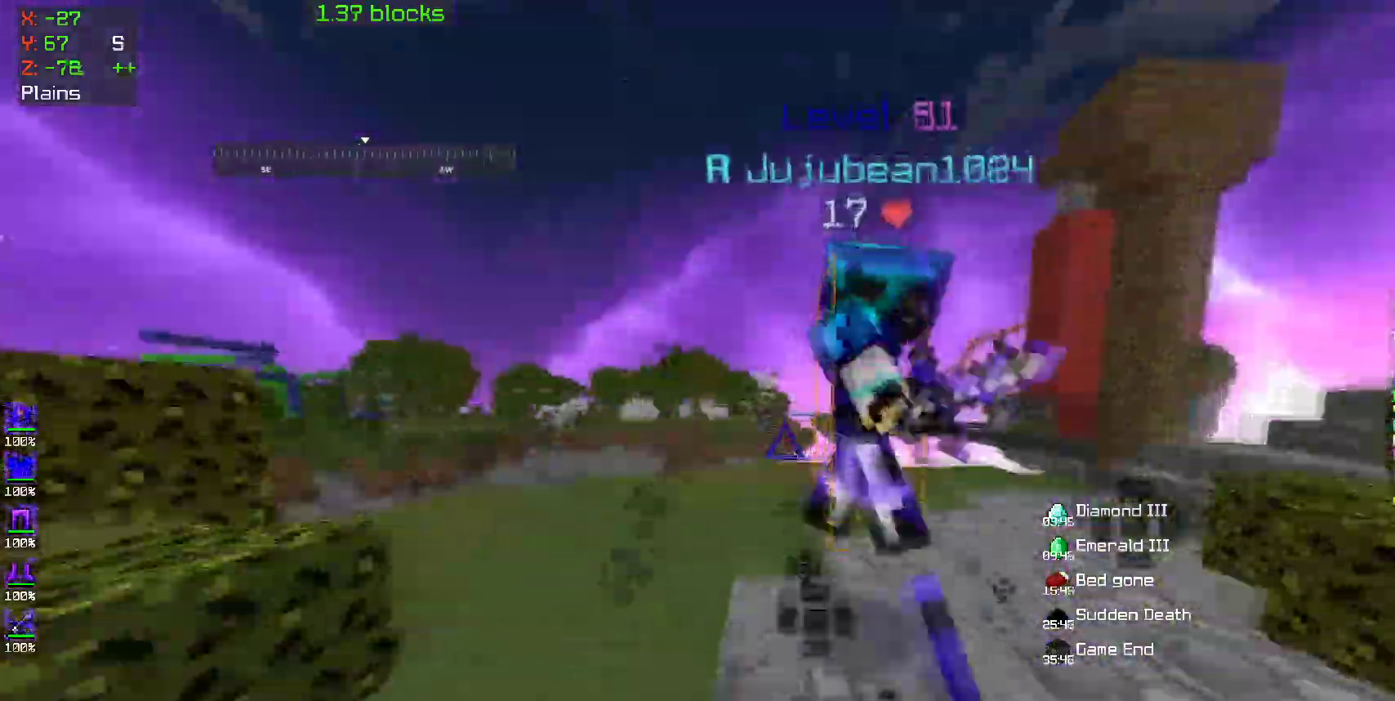
{"keys": ["w"], "mouse": ["left"], "events": [[17, "mouse_left", "up"], [67, "mouse_left", "down"], [100, "mouse_left", "up"], [183, "mouse_left", "down"], [250, "a", "down"], [250, "mouse_left", "up"], [300, "mouse_left", "down"], [383, "mouse_left", "up"], [450, "a", "up"], [450, "mouse_left", "down"]]}
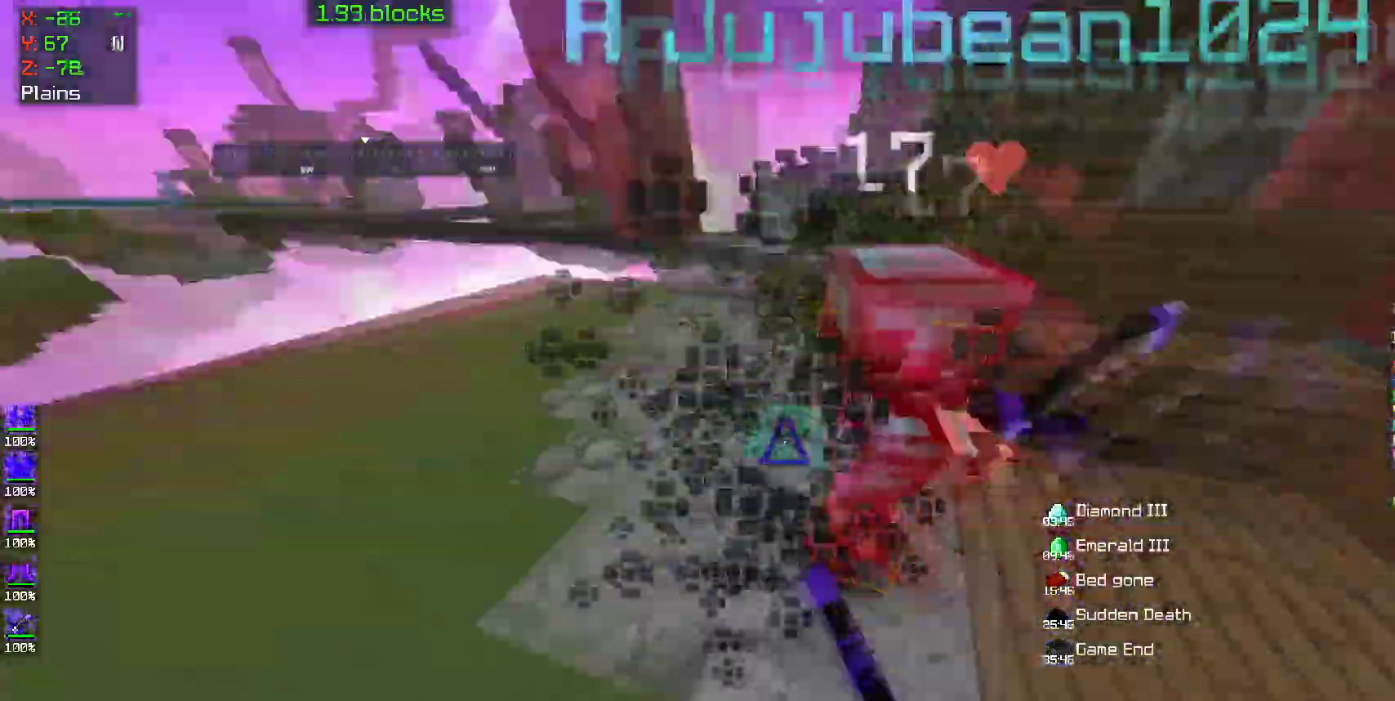
{"keys": ["a", "w"], "mouse": [], "events": [[50, "mouse_left", "up"], [100, "mouse_left", "down"], [150, "a", "down"], [200, "mouse_left", "up"], [300, "a", "up"], [300, "mouse_left", "down"], [400, "a", "down"], [400, "mouse_left", "up"], [467, "mouse_left", "down"], [500, "mouse_left", "up"]]}
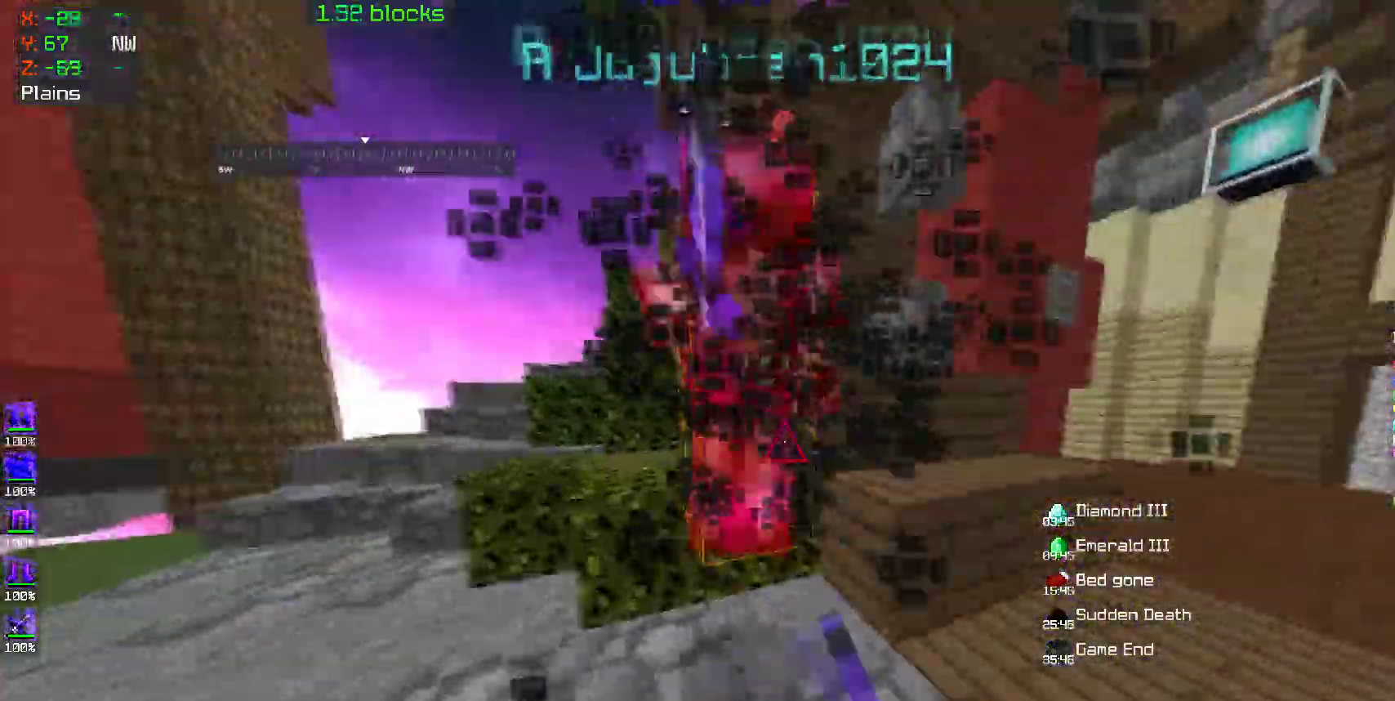
{"keys": ["w"], "mouse": [], "events": [[67, "mouse_left", "down"], [133, "mouse_left", "up"], [250, "mouse_left", "down"], [300, "mouse_left", "up"], [367, "mouse_left", "down"], [450, "a", "up"], [450, "mouse_left", "up"]]}
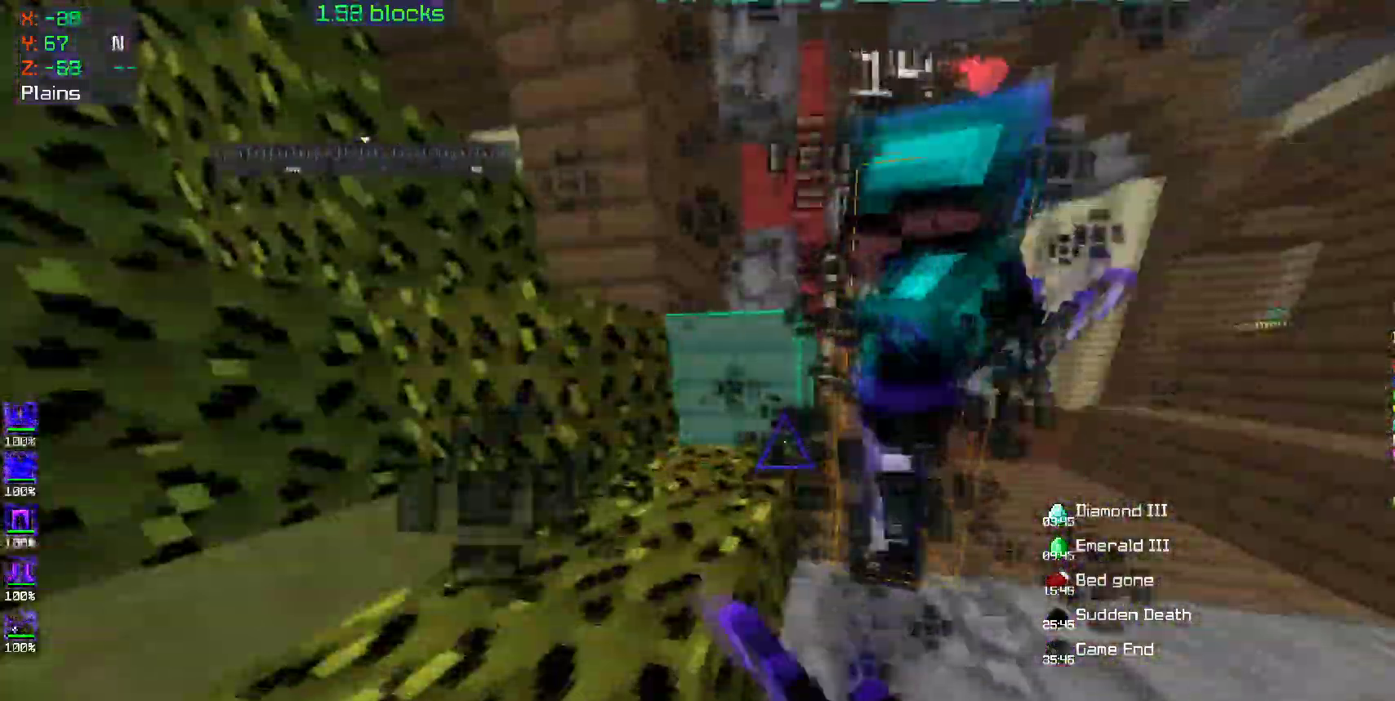
{"keys": ["a", "w"], "mouse": ["left"], "events": [[17, "mouse_left", "down"], [100, "mouse_left", "up"], [167, "mouse_left", "down"], [267, "mouse_left", "up"], [283, "a", "down"], [300, "mouse_left", "down"], [400, "mouse_left", "up"], [467, "mouse_left", "down"]]}
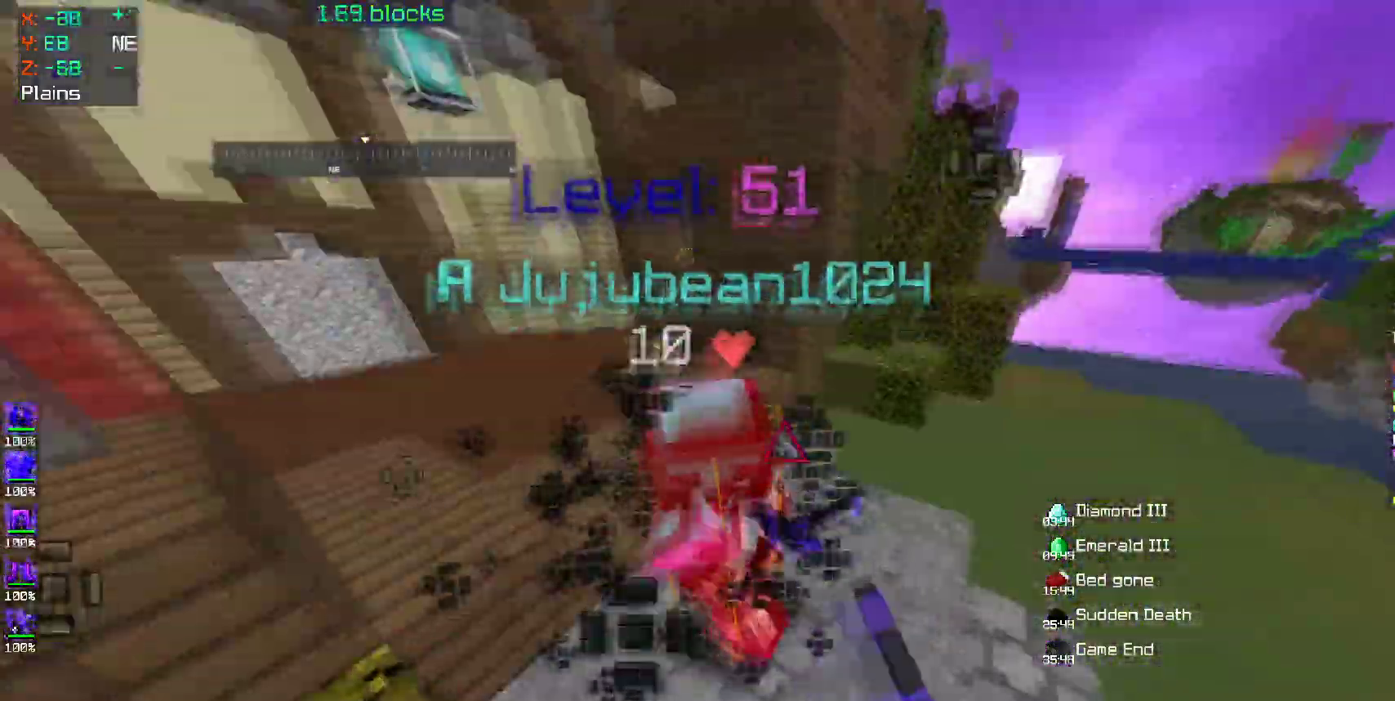
{"keys": ["w"], "mouse": ["left"], "events": [[50, "mouse_left", "up"], [100, "a", "up"], [100, "mouse_left", "down"], [217, "mouse_left", "up"], [267, "mouse_left", "down"], [300, "mouse_left", "up"], [367, "mouse_left", "down"], [450, "mouse_left", "up"], [500, "mouse_left", "down"]]}
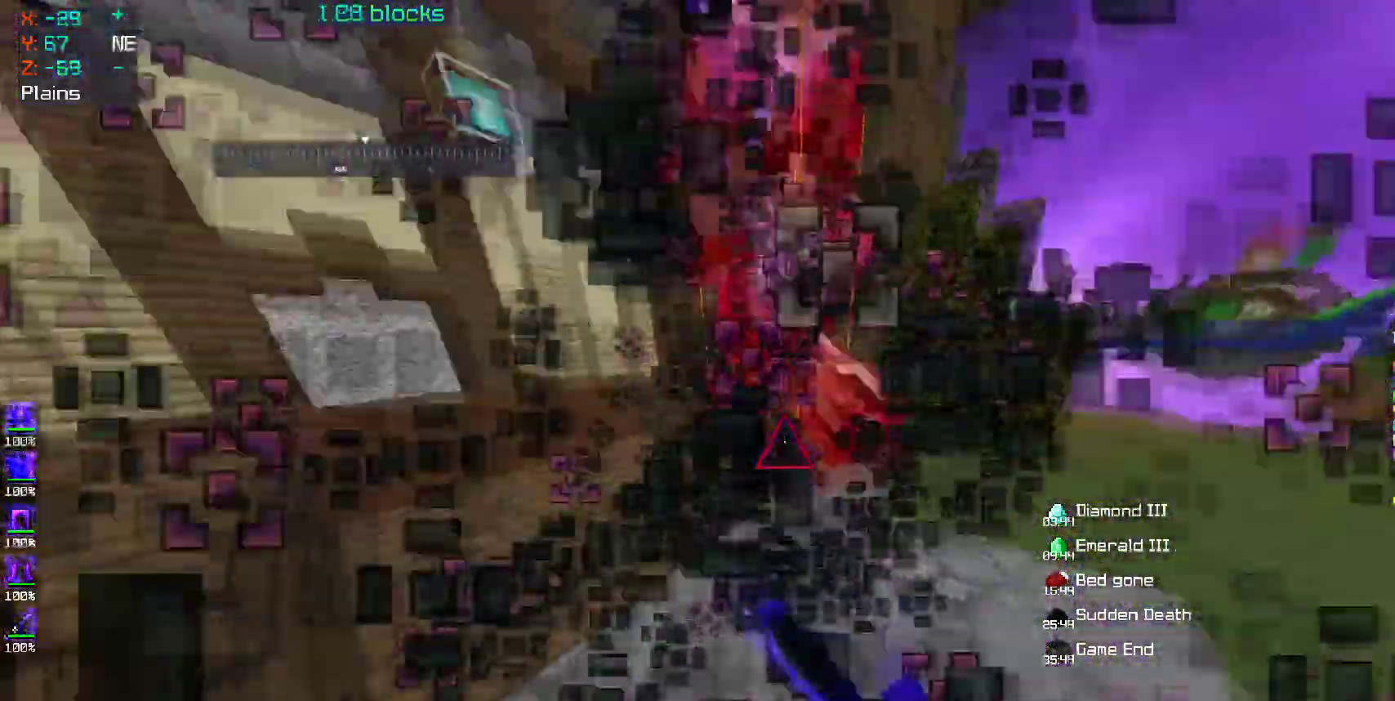
{"keys": ["a", "w"], "mouse": ["left"], "events": [[100, "mouse_left", "up"], [133, "mouse_left", "down"], [217, "a", "down"], [250, "mouse_left", "up"], [367, "mouse_left", "down"], [400, "mouse_left", "up"], [500, "mouse_left", "down"]]}
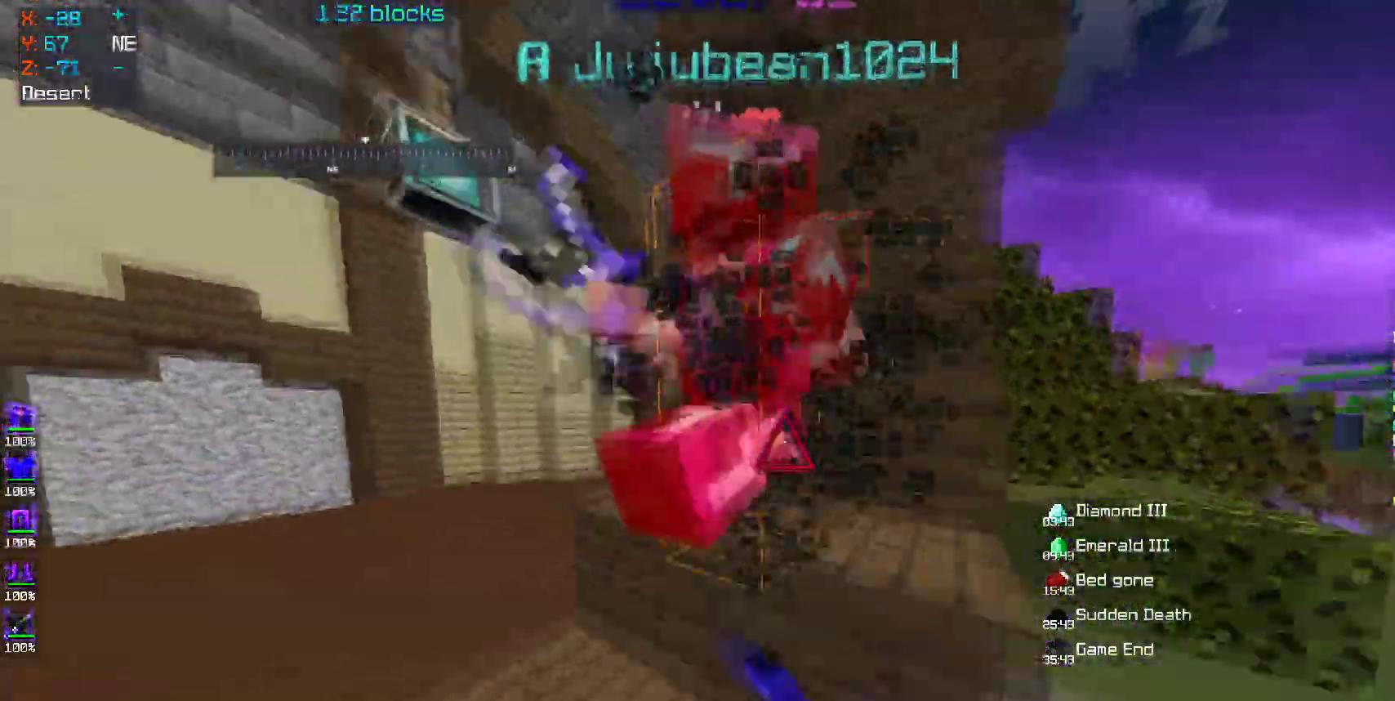
{"keys": ["w"], "mouse": ["left"], "events": [[67, "mouse_left", "up"], [133, "mouse_left", "down"], [217, "w", "up"], [267, "mouse_left", "up"], [300, "mouse_left", "down"], [400, "mouse_left", "up"], [400, "w", "down"], [467, "a", "up"], [467, "mouse_left", "down"]]}
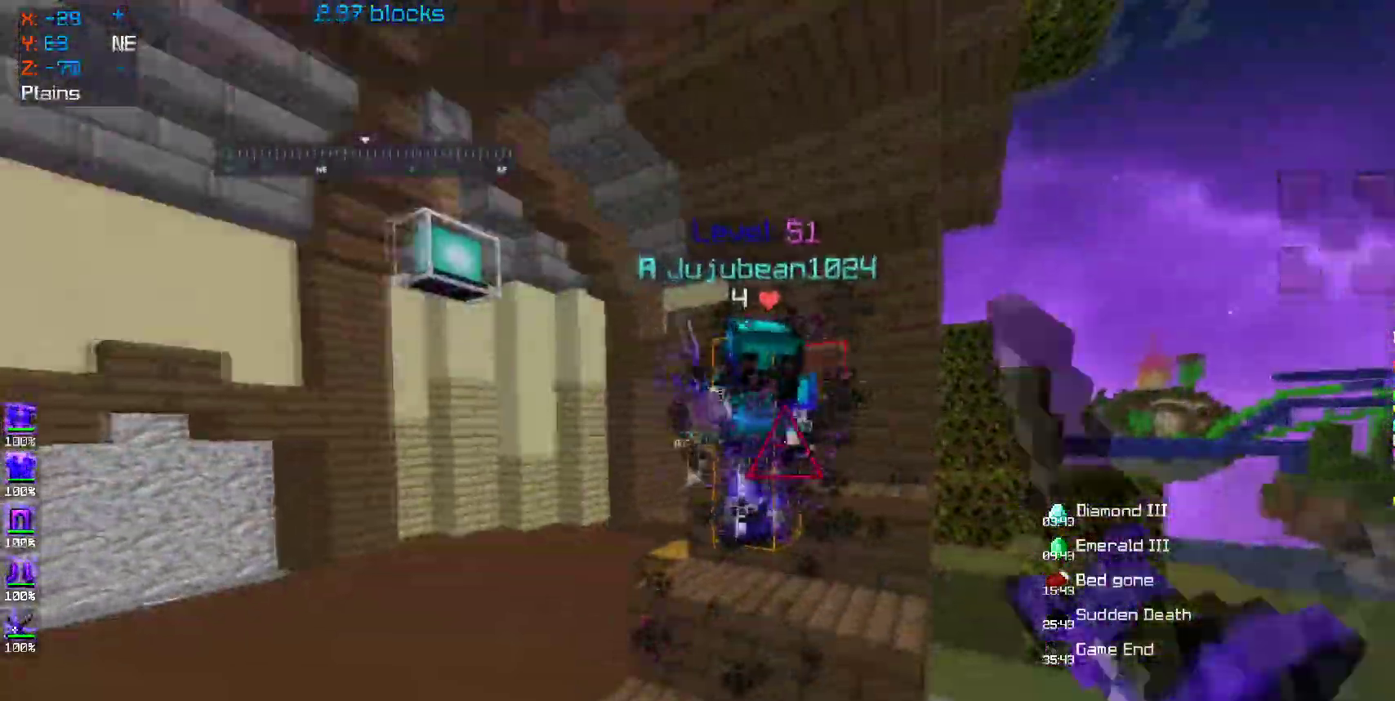
{"keys": ["w"], "mouse": [], "events": [[67, "mouse_left", "up"], [100, "mouse_left", "down"], [217, "mouse_left", "up"], [267, "mouse_left", "down"], [350, "mouse_left", "up"]]}
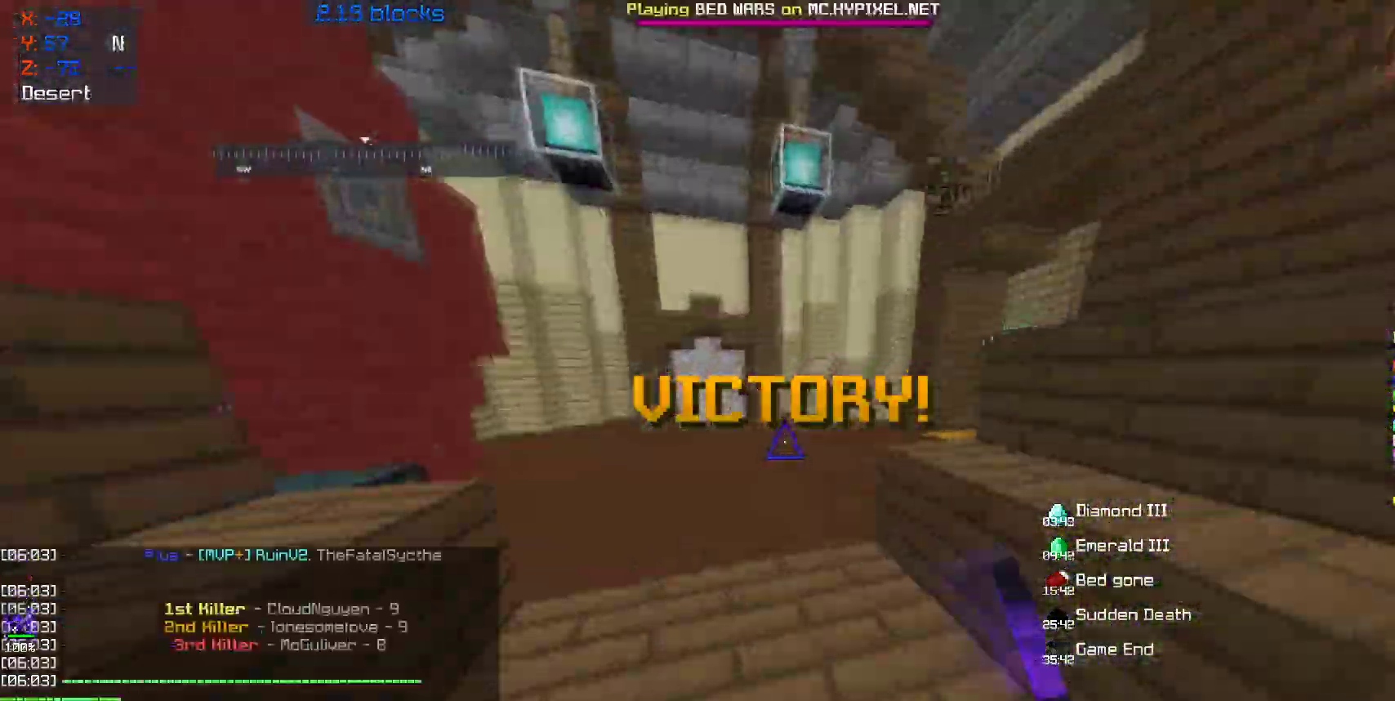
{"keys": [], "mouse": [], "events": [[267, "w", "up"]]}